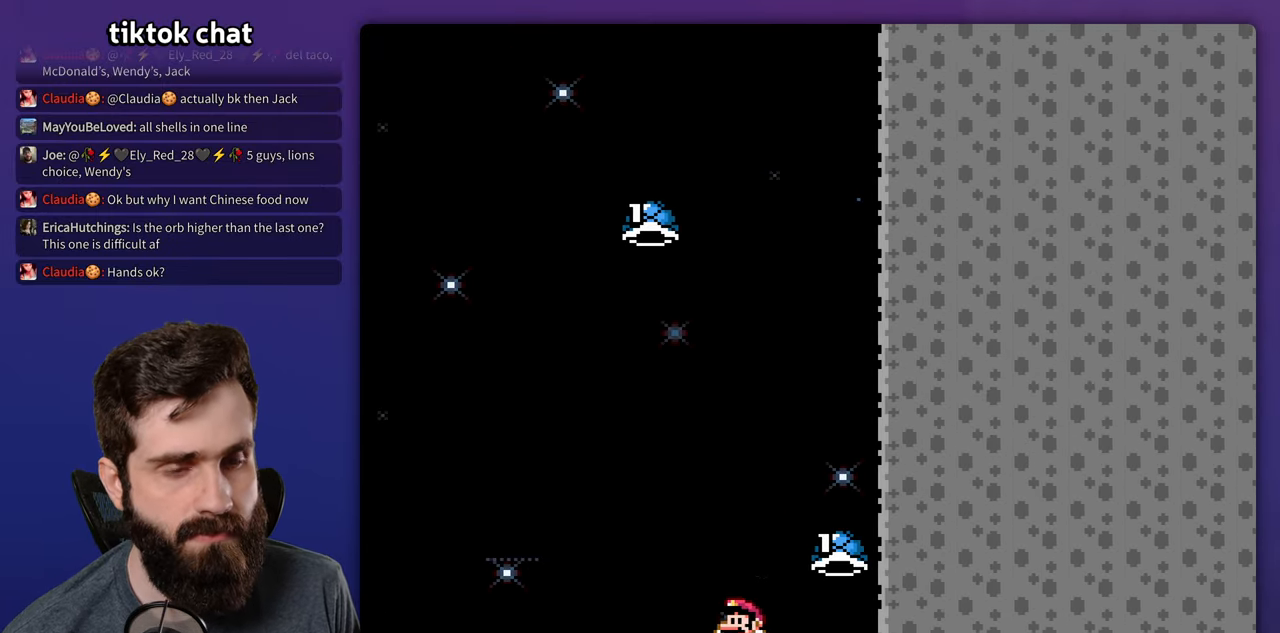
Gameplay with a controller (Nintendo layout); each line is a JSON object with the inputs held at the frame after it. "events" lists button and stick changes between this image and that frame as [ms after this image, input, new state], when the widget could be followed in between. Not read: B DPAD_UP L3 R3.
{"buttons": [], "events": [[34, "DPAD_RIGHT", "down"], [67, "Y", "up"], [184, "DPAD_RIGHT", "up"]]}
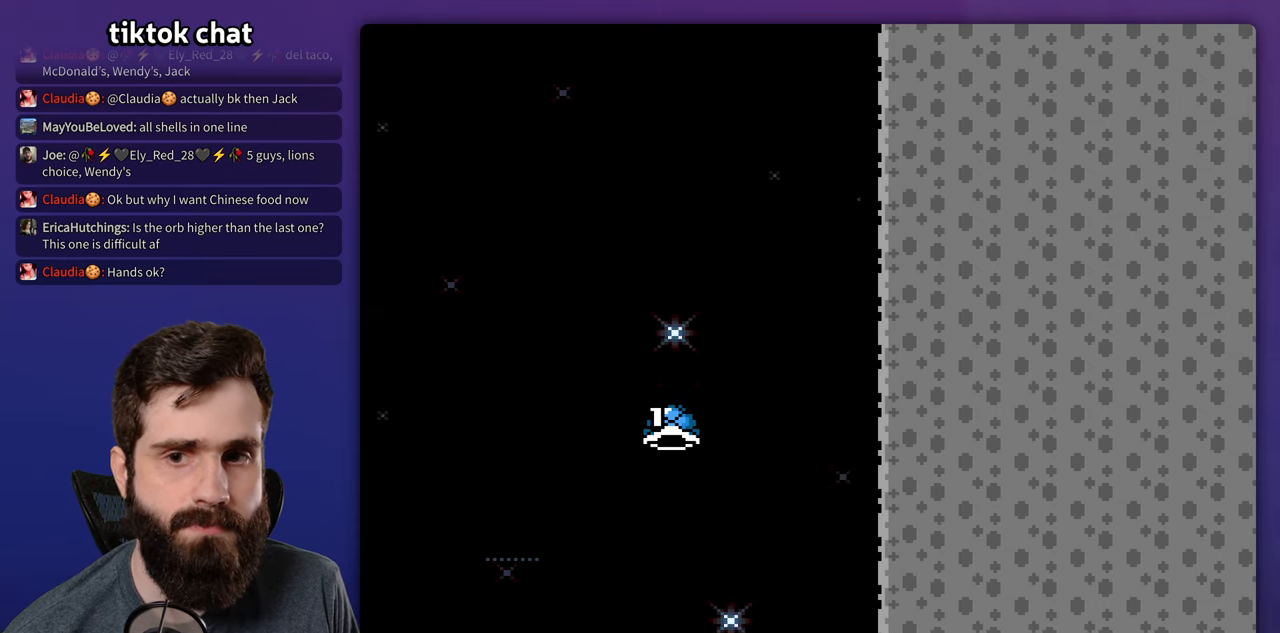
{"buttons": ["Y", "DPAD_RIGHT"], "events": [[183, "DPAD_RIGHT", "down"], [183, "Y", "down"]]}
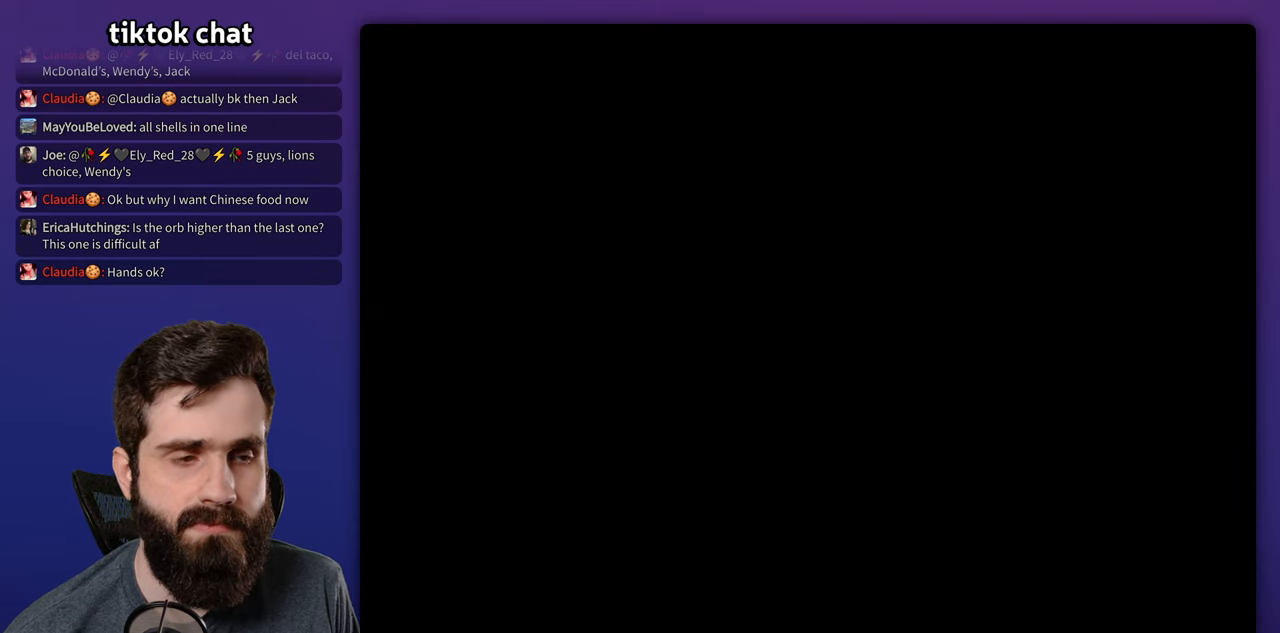
{"buttons": ["Y", "DPAD_RIGHT"], "events": []}
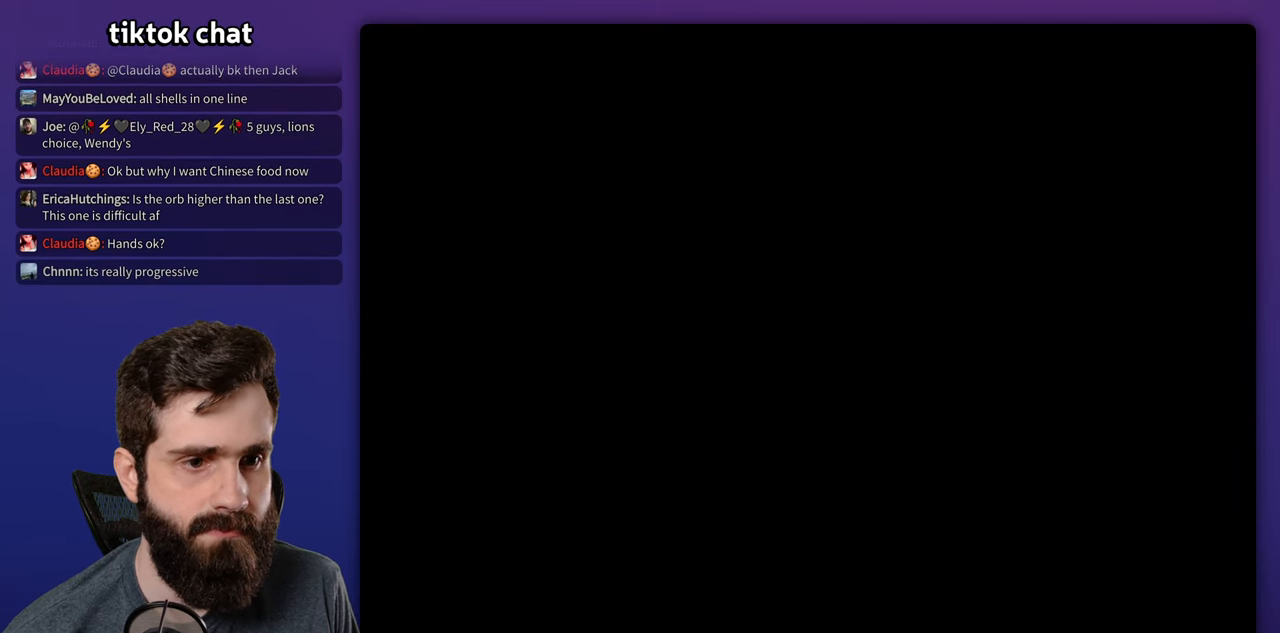
{"buttons": ["Y", "DPAD_RIGHT"], "events": []}
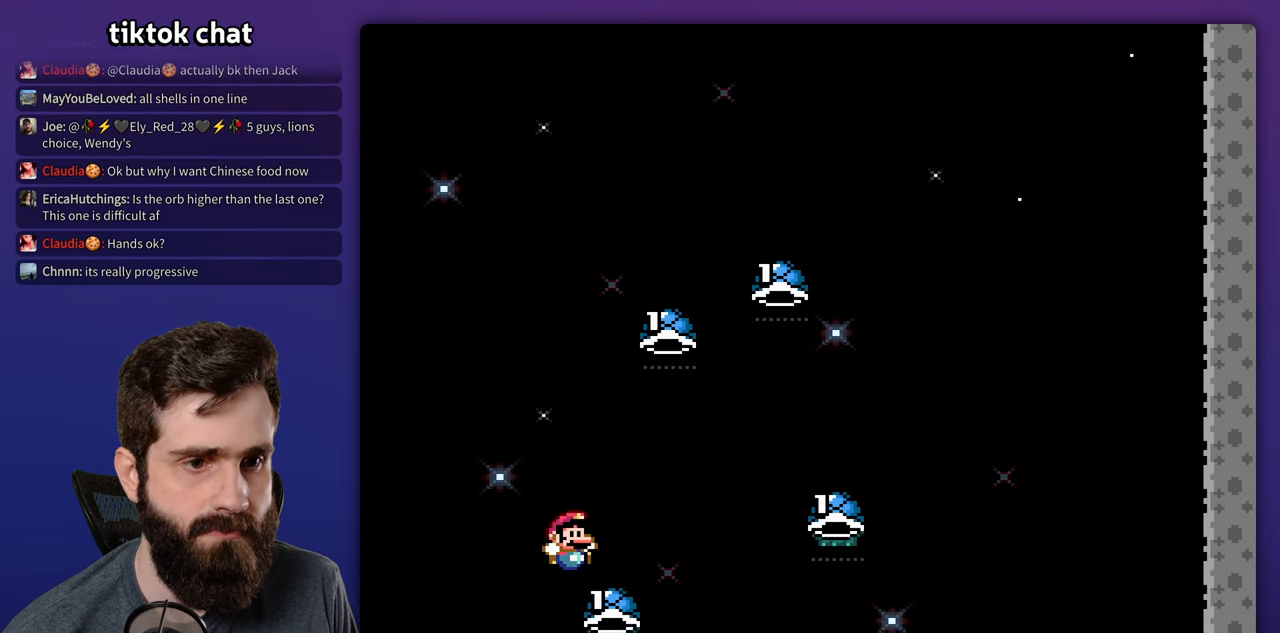
{"buttons": ["Y", "DPAD_RIGHT"], "events": [[183, "Y", "up"], [250, "Y", "down"], [350, "Y", "up"], [416, "Y", "down"]]}
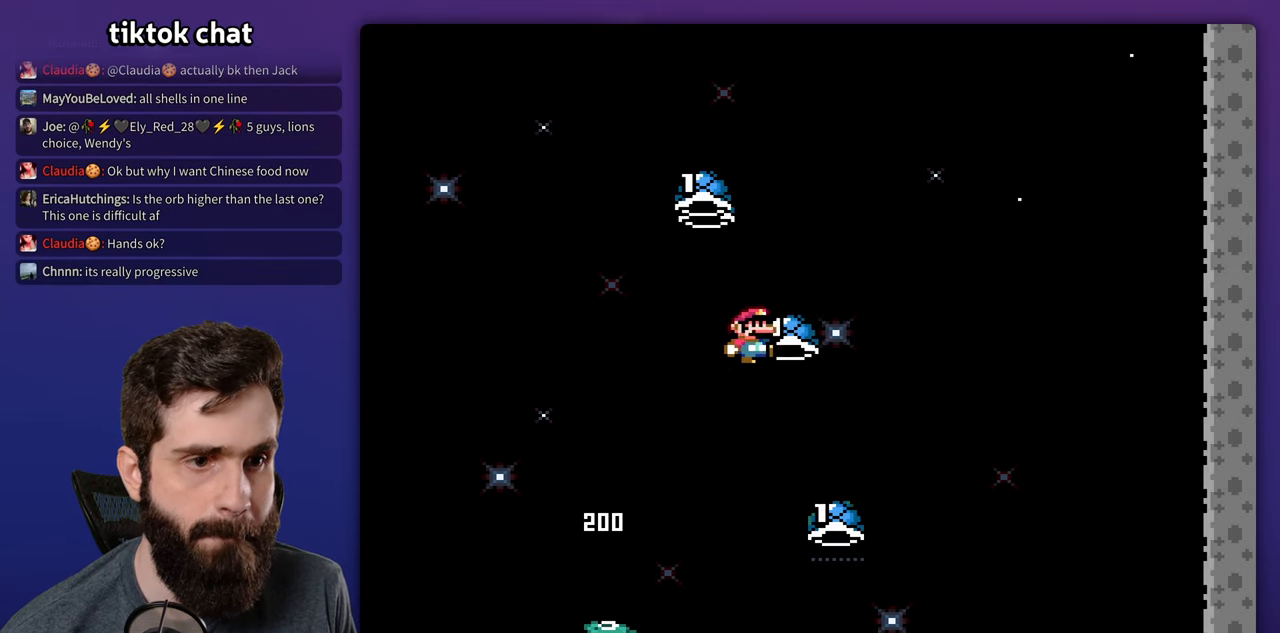
{"buttons": ["Y", "DPAD_RIGHT"], "events": [[50, "Y", "up"], [100, "Y", "down"], [166, "DPAD_RIGHT", "up"], [200, "DPAD_LEFT", "down"], [483, "DPAD_LEFT", "up"], [500, "DPAD_RIGHT", "down"]]}
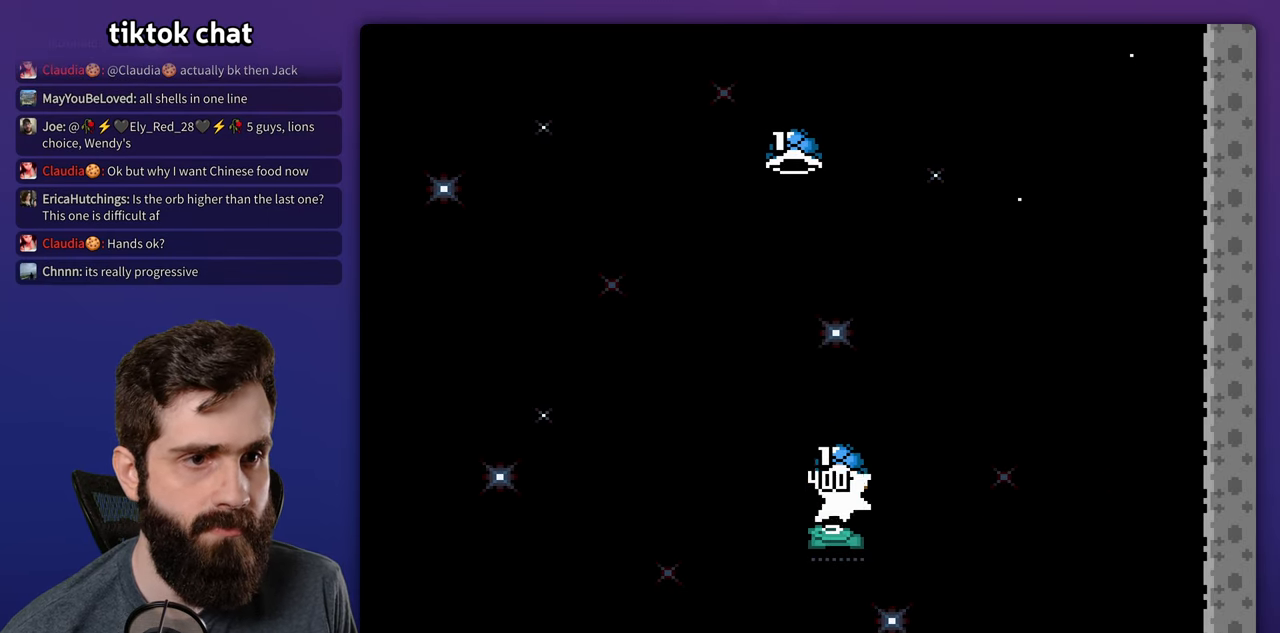
{"buttons": ["Y", "DPAD_RIGHT"], "events": [[116, "Y", "up"], [200, "Y", "down"], [416, "Y", "up"], [500, "Y", "down"]]}
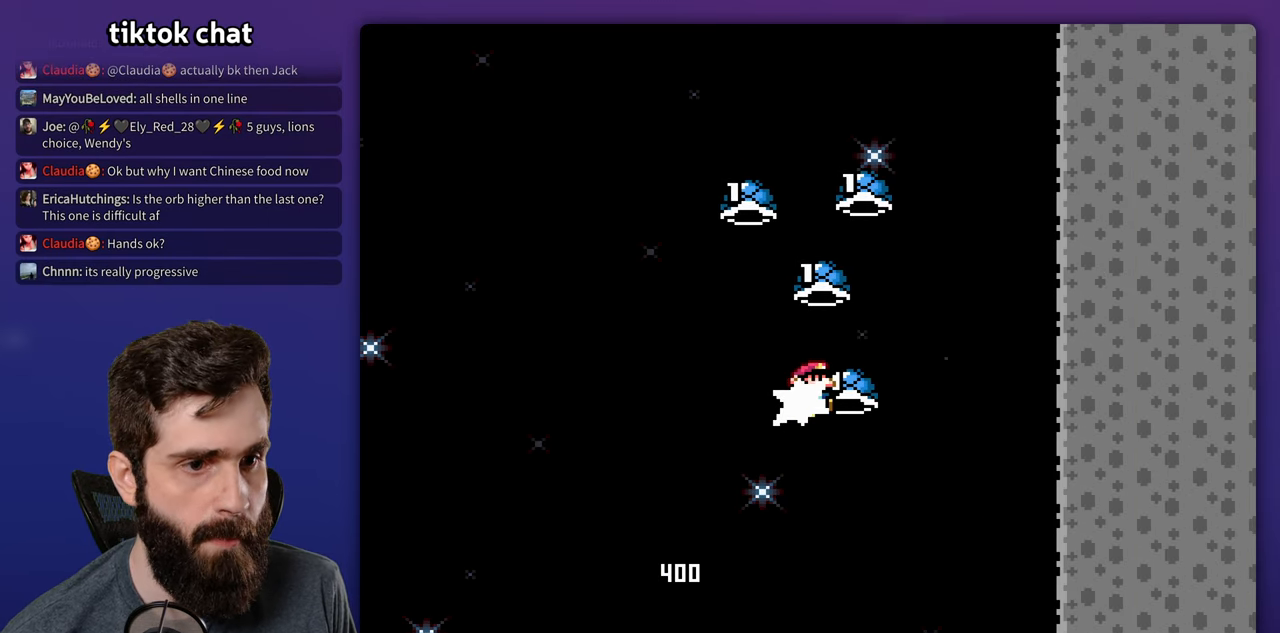
{"buttons": ["Y", "DPAD_RIGHT"], "events": [[16, "DPAD_RIGHT", "up"], [50, "DPAD_LEFT", "down"], [133, "DPAD_LEFT", "up"], [150, "DPAD_RIGHT", "down"], [166, "Y", "up"], [266, "Y", "down"]]}
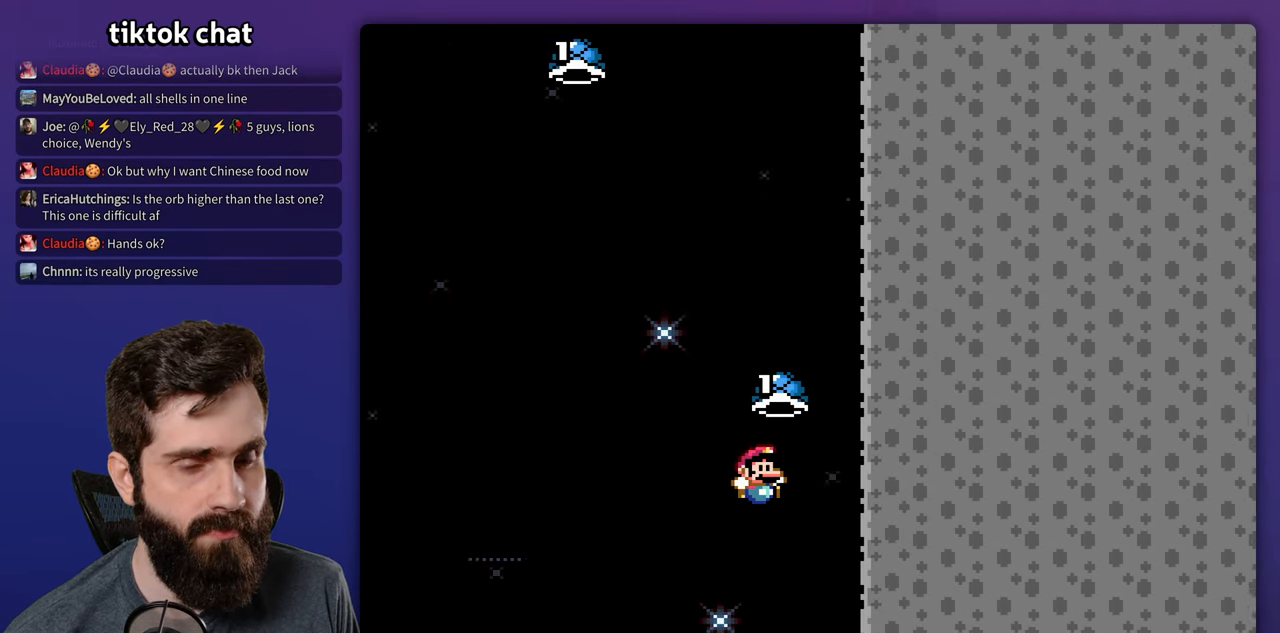
{"buttons": [], "events": [[16, "Y", "up"], [50, "DPAD_RIGHT", "up"], [66, "DPAD_LEFT", "down"], [150, "DPAD_LEFT", "up"]]}
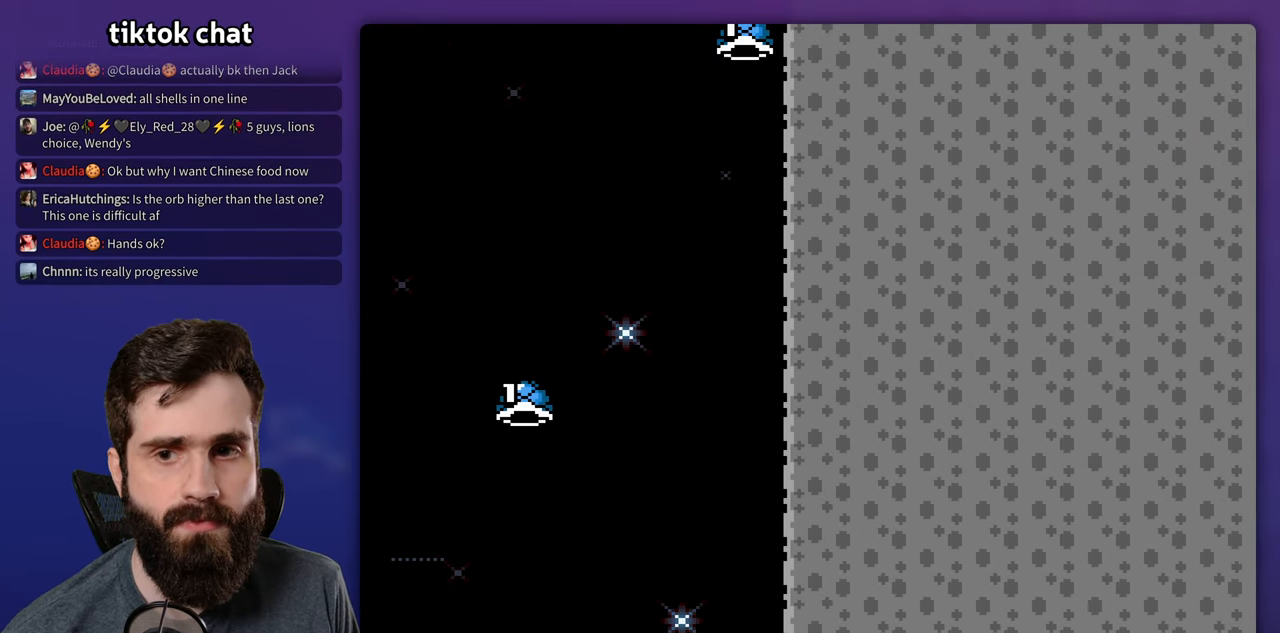
{"buttons": ["Y", "DPAD_RIGHT"], "events": [[266, "Y", "down"], [300, "DPAD_RIGHT", "down"]]}